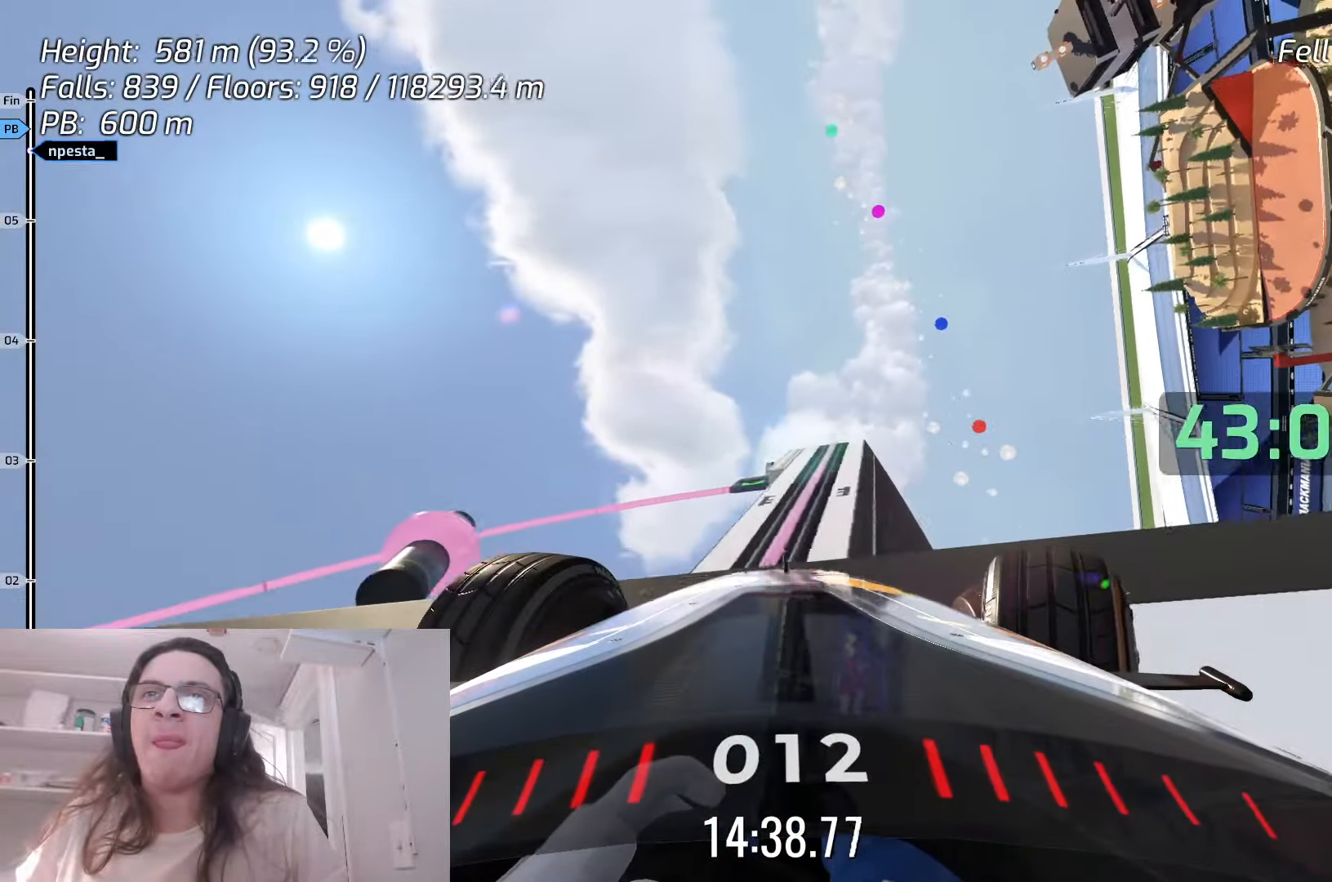
Gameplay with keyboard; each line is a JSON object with the keys held at the frame after it. "events" lists presses ("down") and releases ("up") of "down", "left", "right", "space" and "up" between this image and that frame as [ms after this image, input, new state], when the widget could be followed in between. No other keys are recorded. Mouse input is not recorded.
{"keys": ["down"], "events": [[350, "left", "down"], [383, "right", "up"], [417, "left", "up"]]}
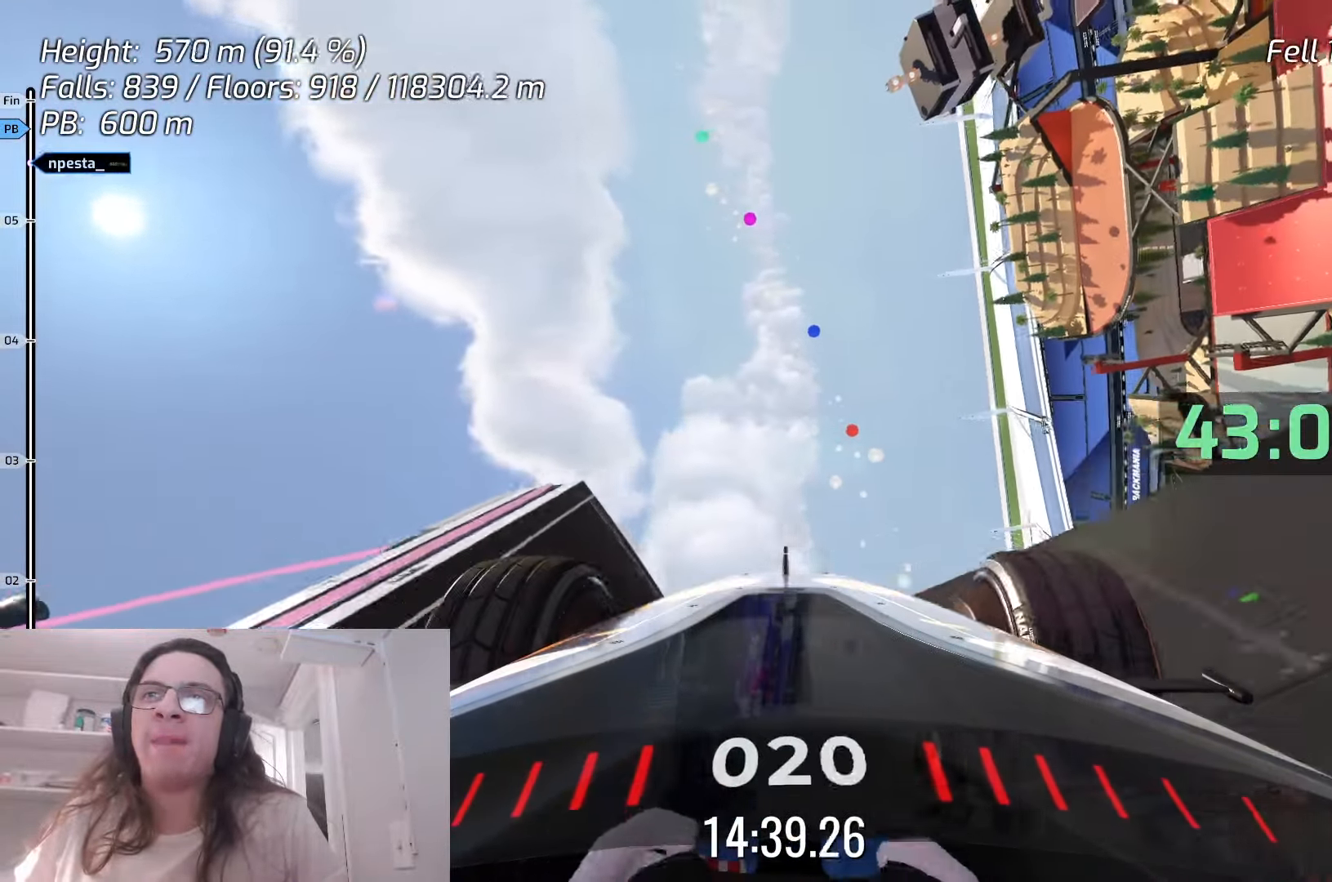
{"keys": ["down", "right"], "events": [[100, "right", "down"]]}
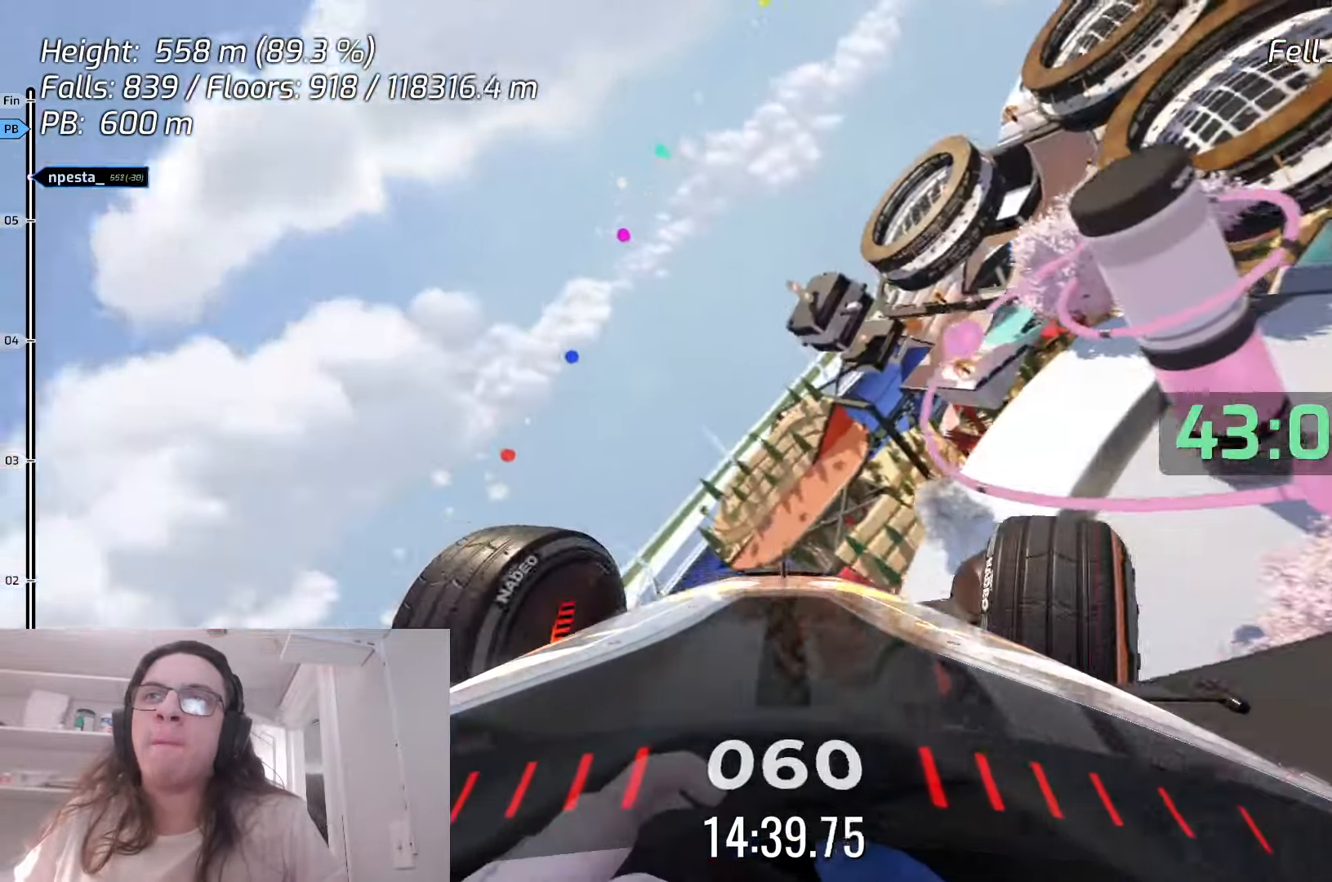
{"keys": ["down", "right"], "events": []}
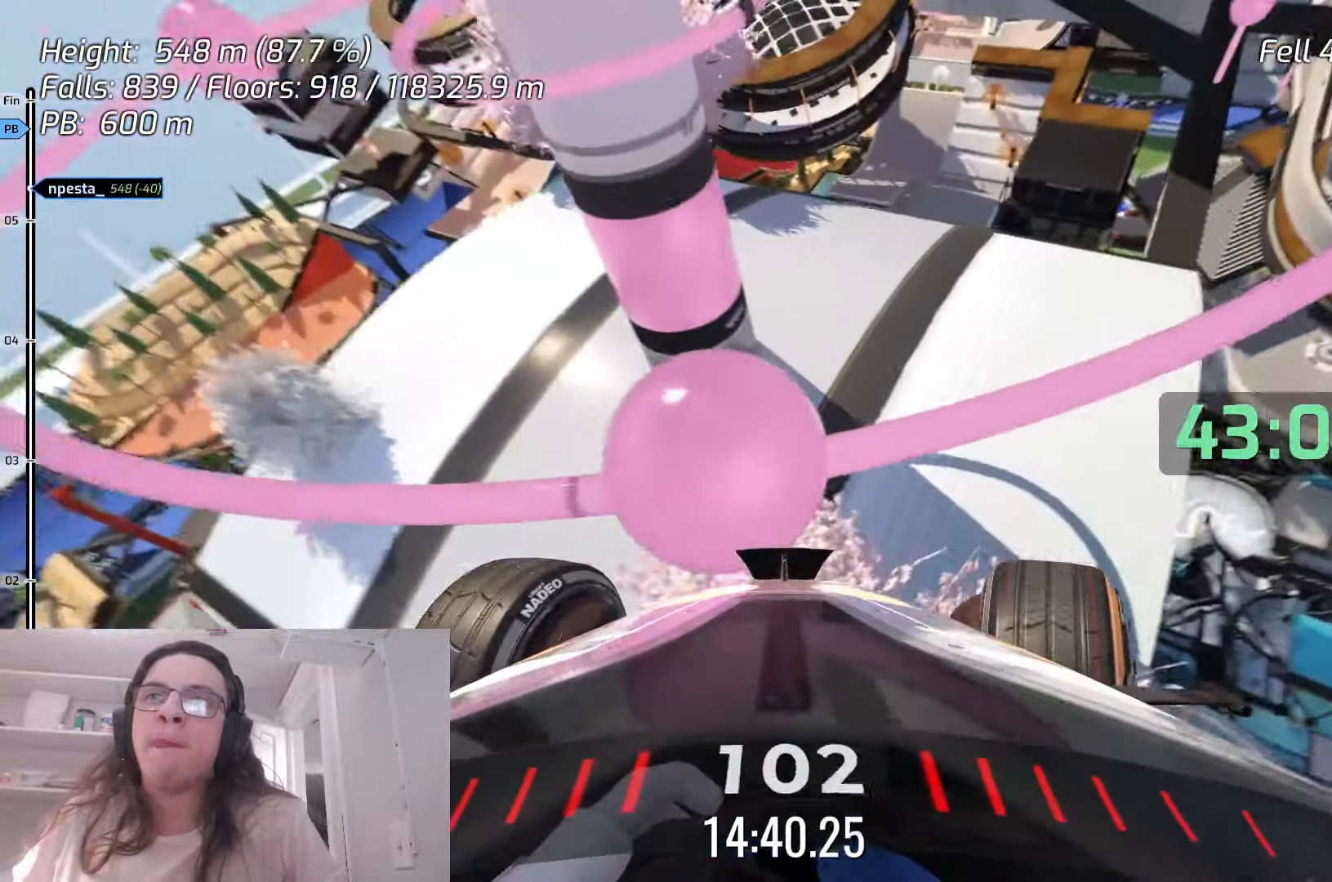
{"keys": [], "events": [[250, "right", "up"], [417, "down", "up"]]}
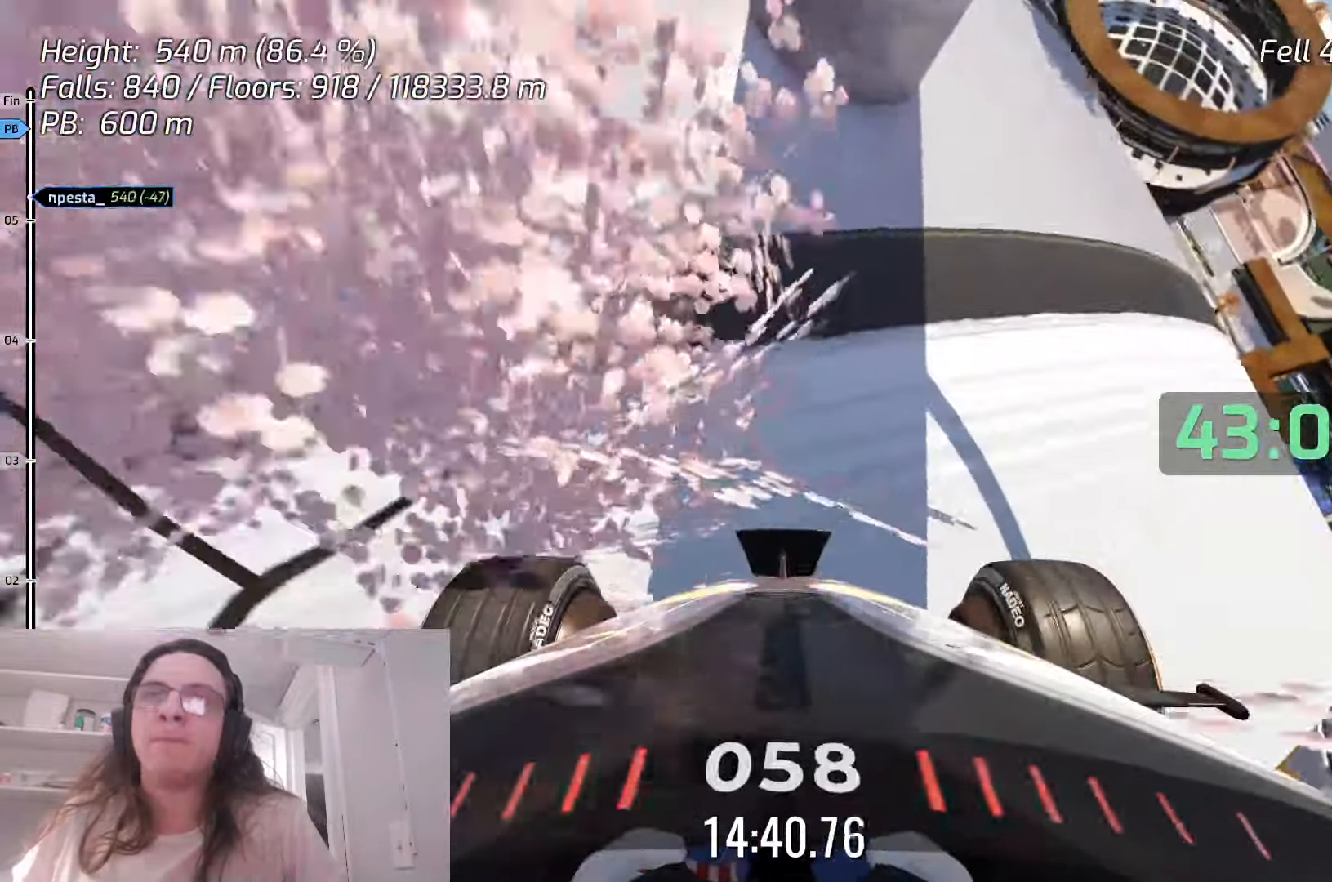
{"keys": [], "events": []}
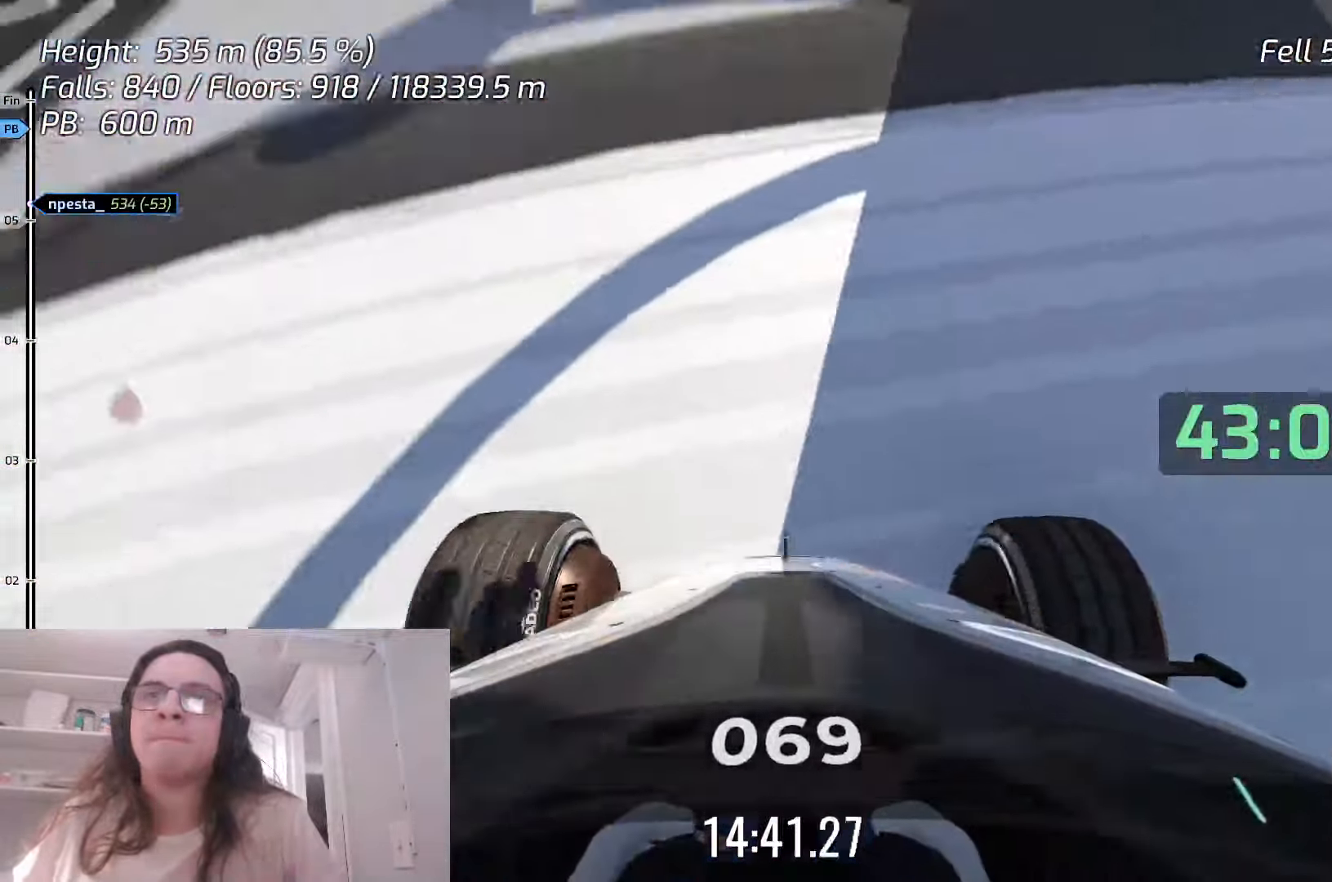
{"keys": [], "events": []}
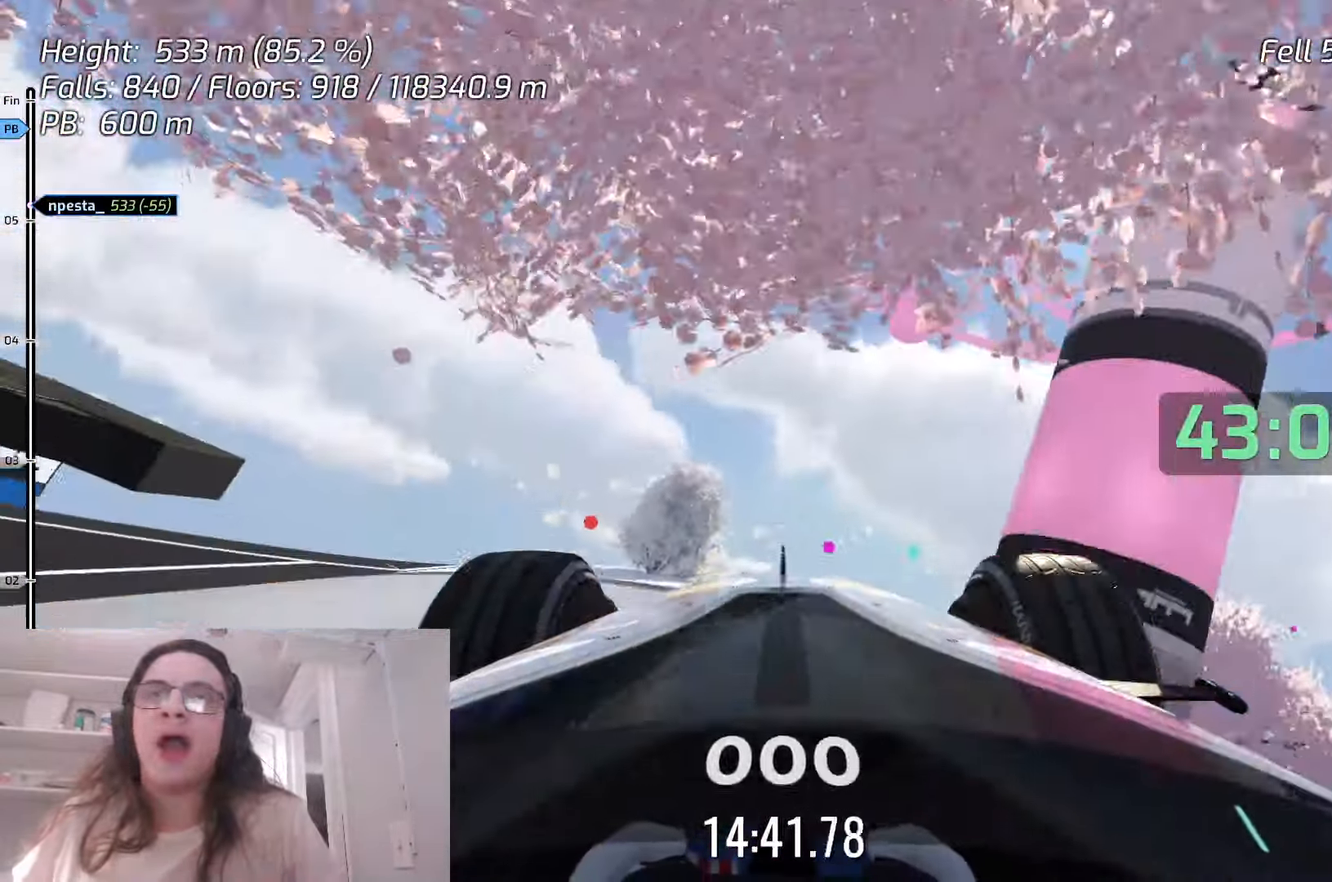
{"keys": [], "events": []}
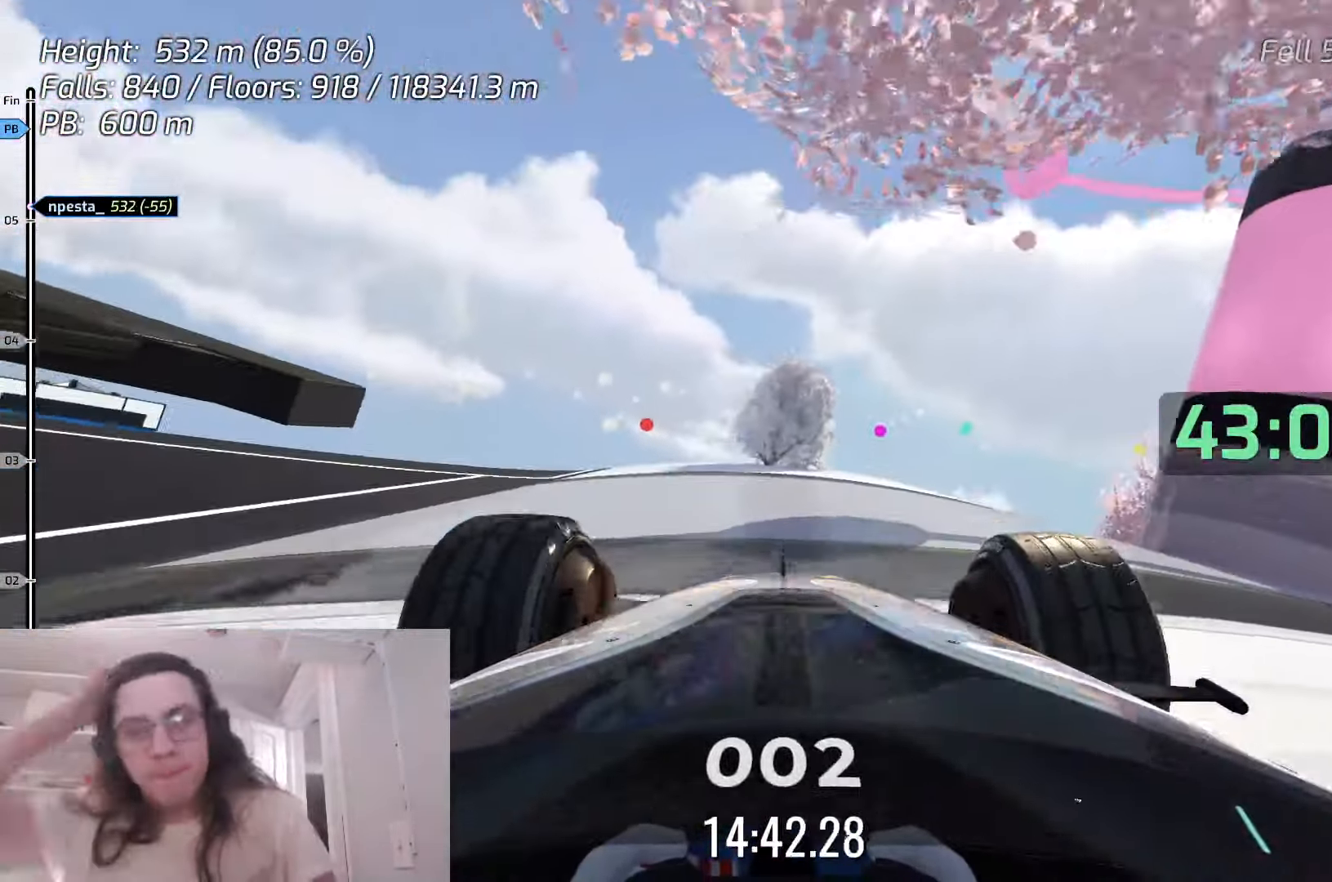
{"keys": [], "events": []}
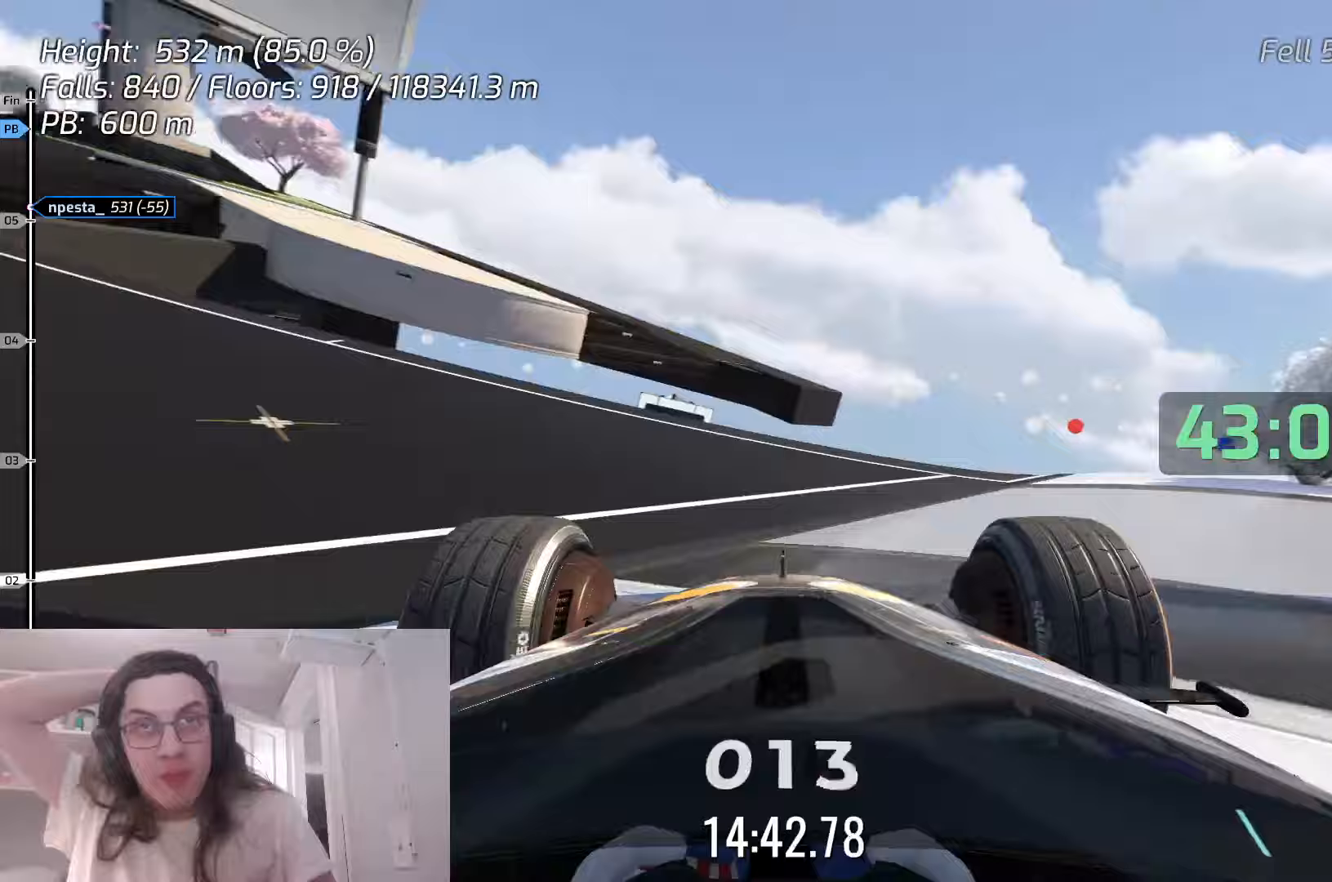
{"keys": [], "events": []}
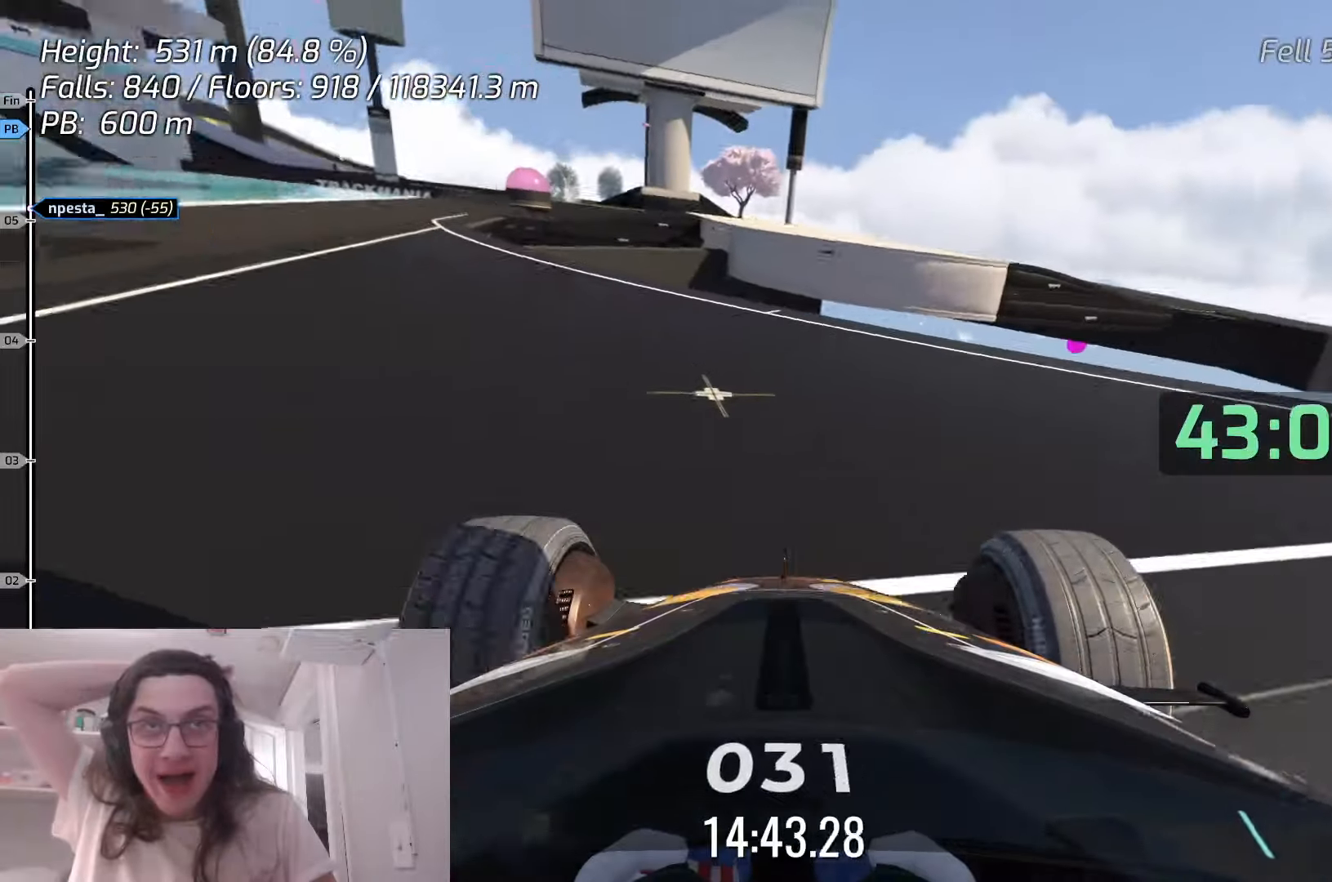
{"keys": [], "events": []}
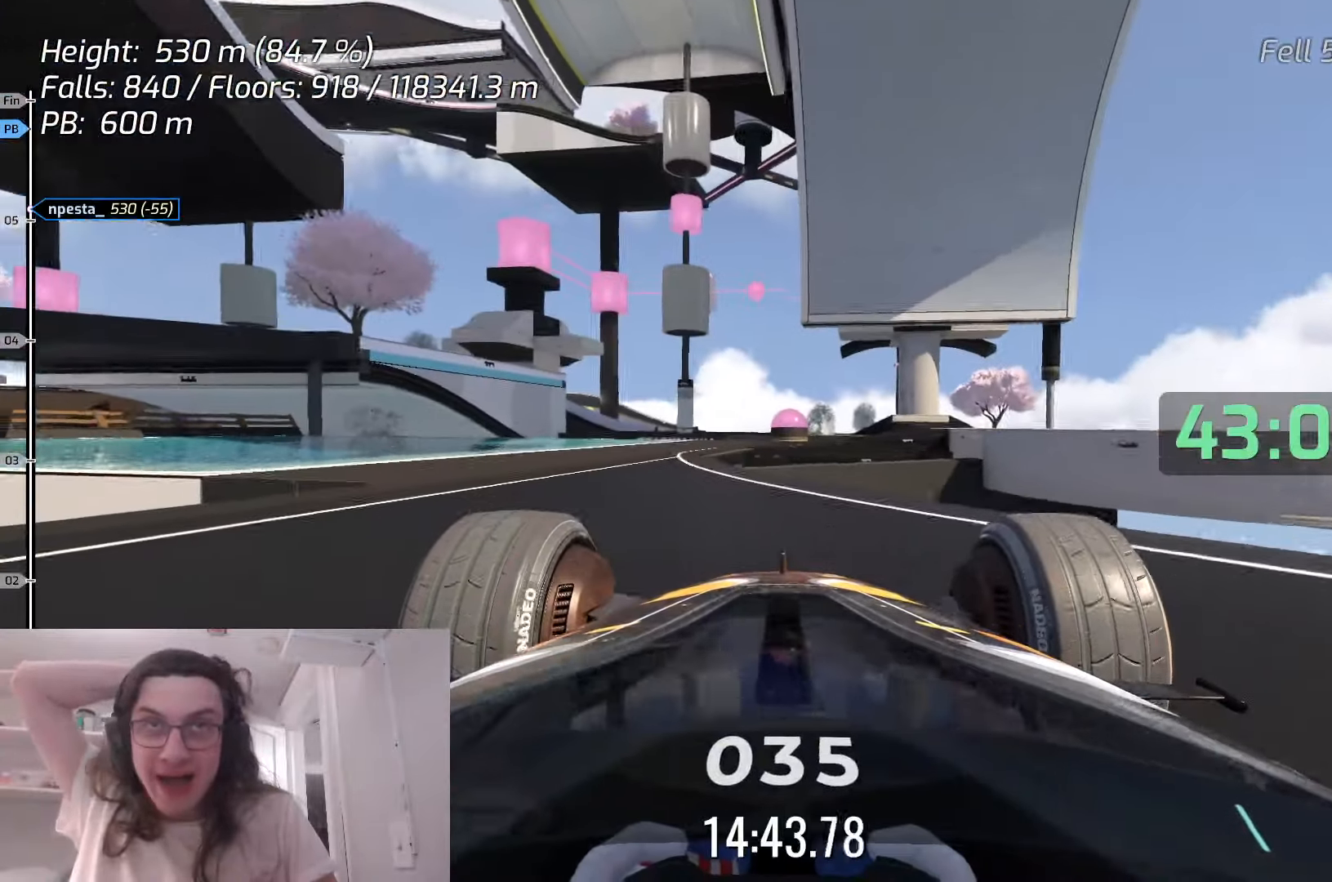
{"keys": [], "events": [[117, "left", "down"], [367, "left", "up"]]}
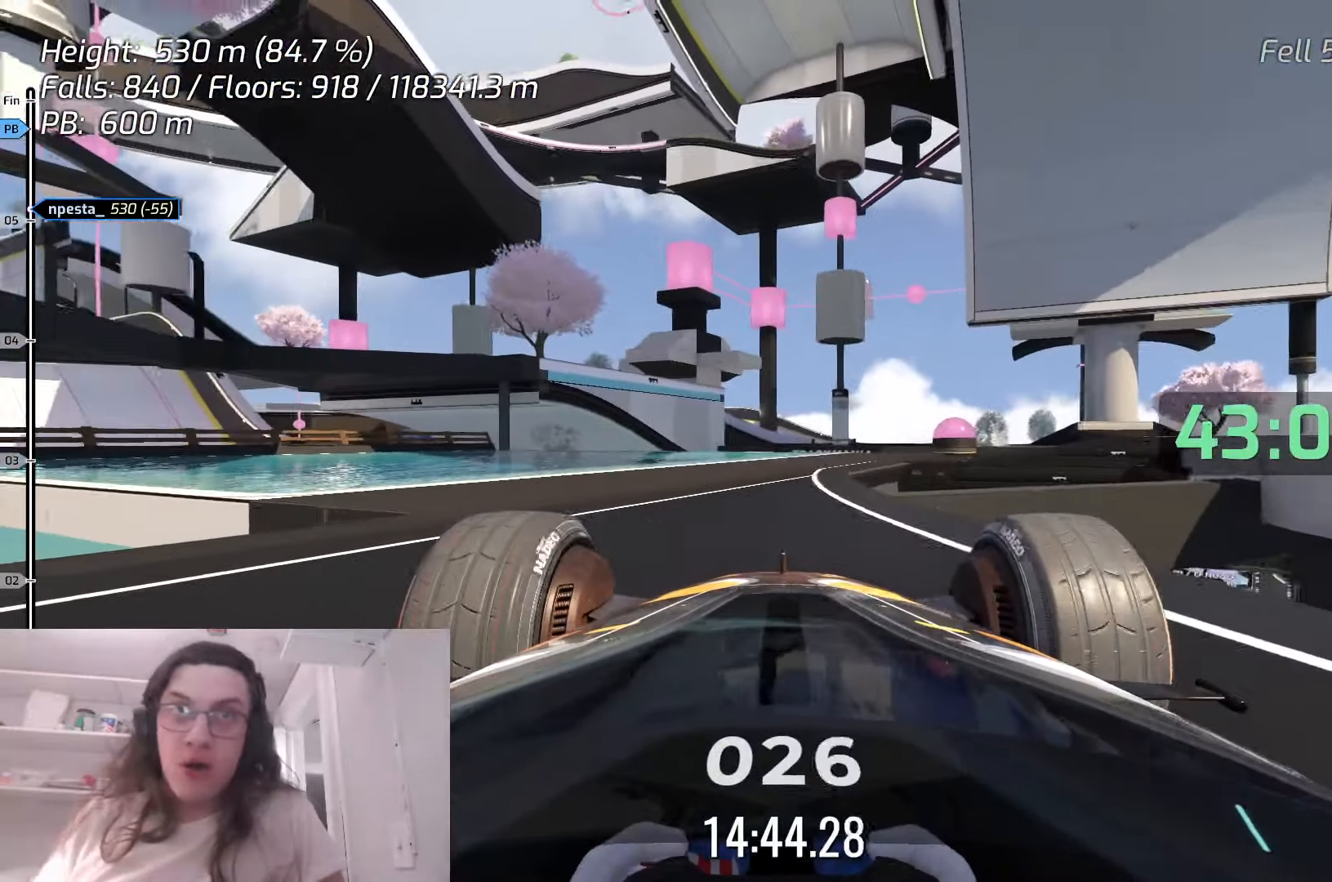
{"keys": [], "events": []}
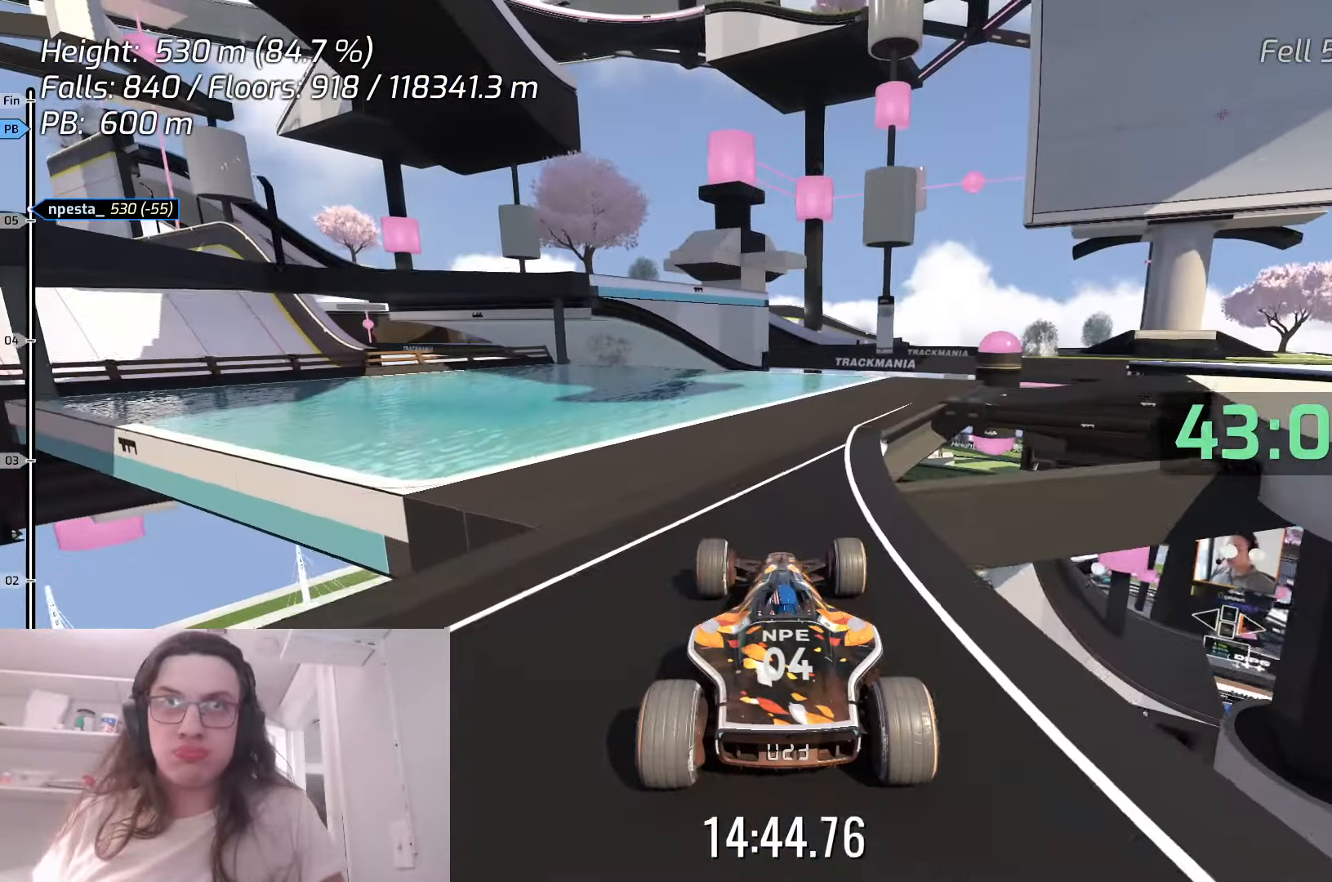
{"keys": [], "events": [[50, "left", "down"], [150, "up", "down"], [333, "left", "up"], [500, "up", "up"]]}
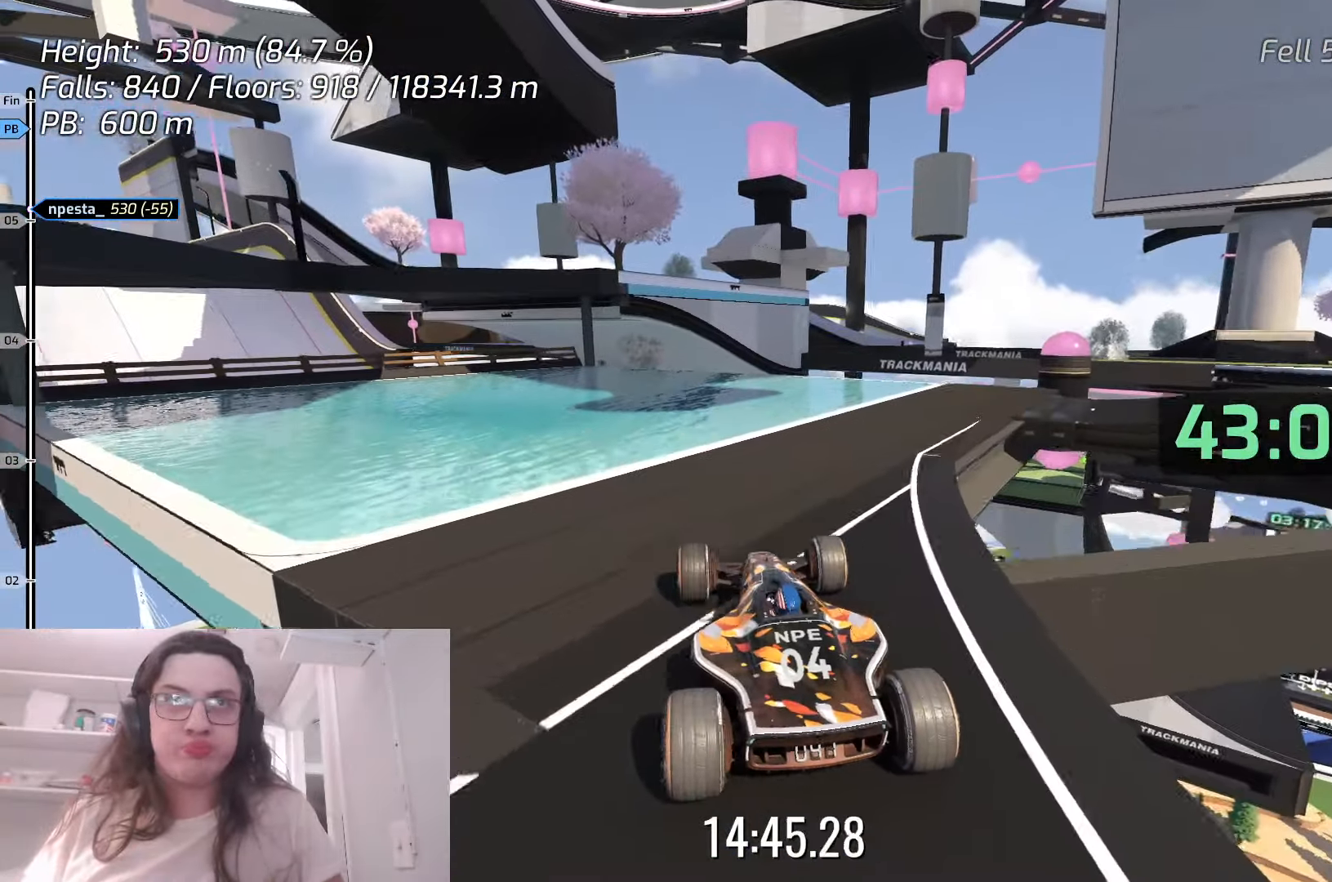
{"keys": [], "events": []}
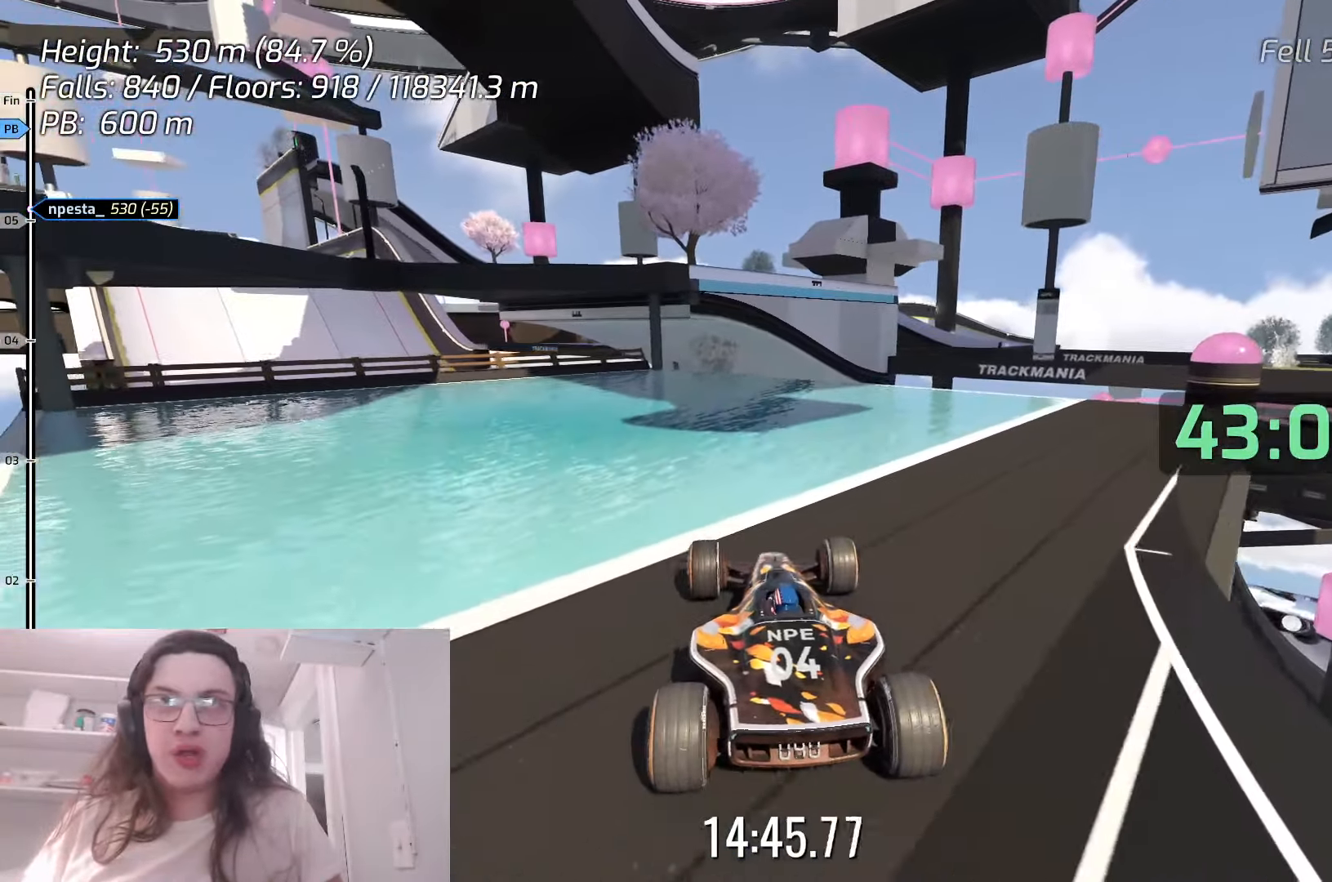
{"keys": ["down"], "events": [[300, "down", "down"]]}
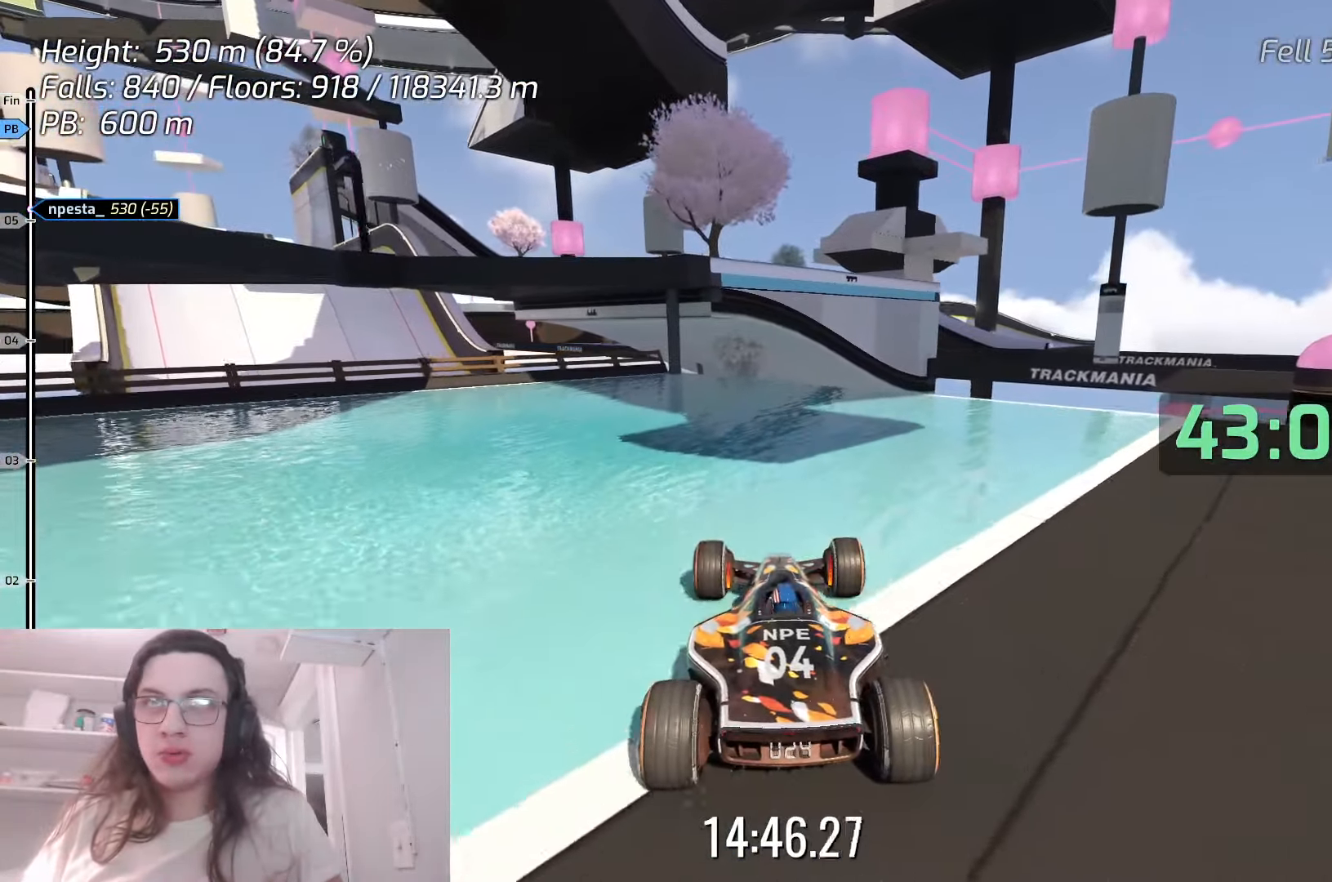
{"keys": ["down"], "events": []}
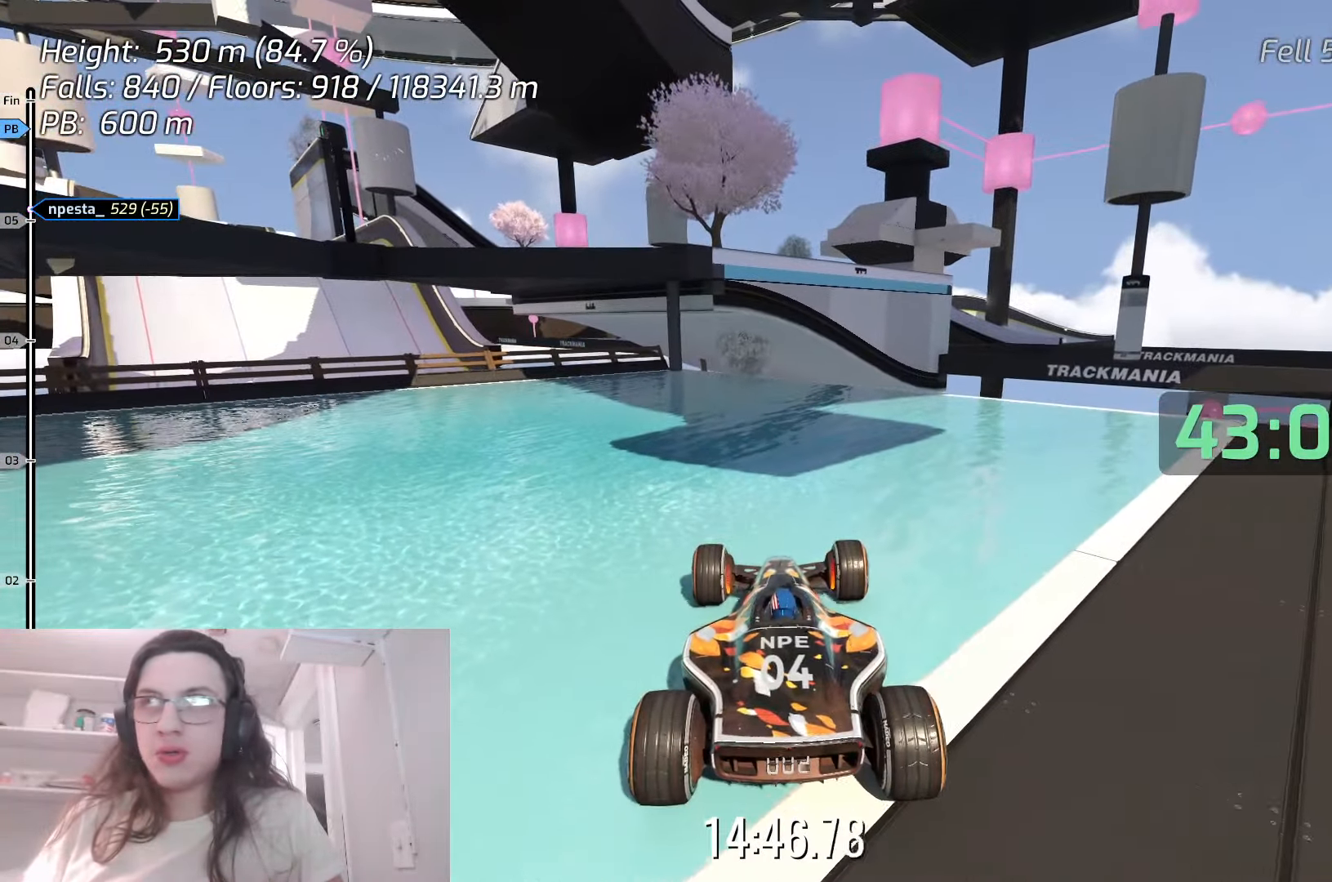
{"keys": [], "events": [[133, "down", "up"]]}
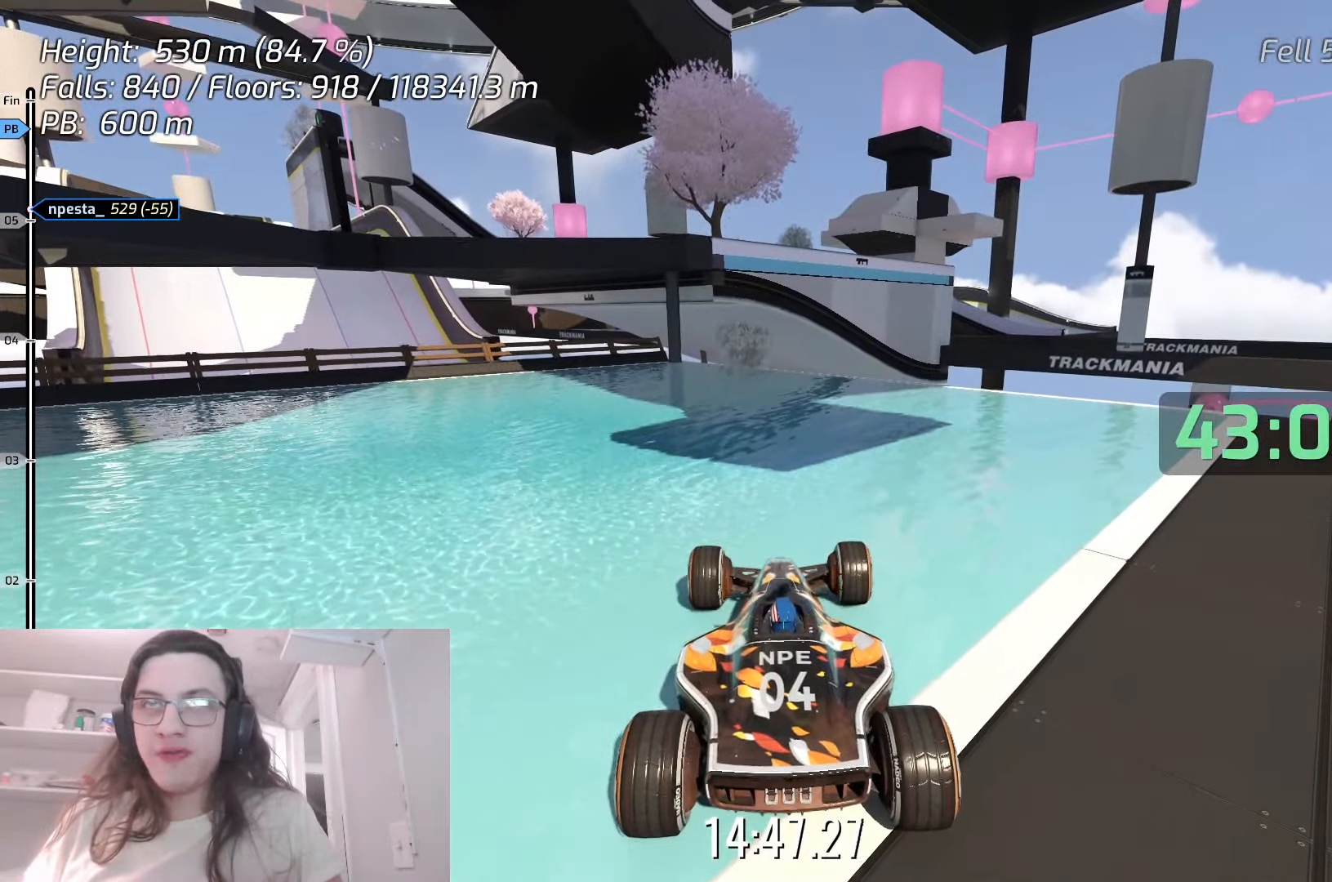
{"keys": ["down"], "events": [[133, "up", "down"], [200, "up", "up"], [333, "down", "down"]]}
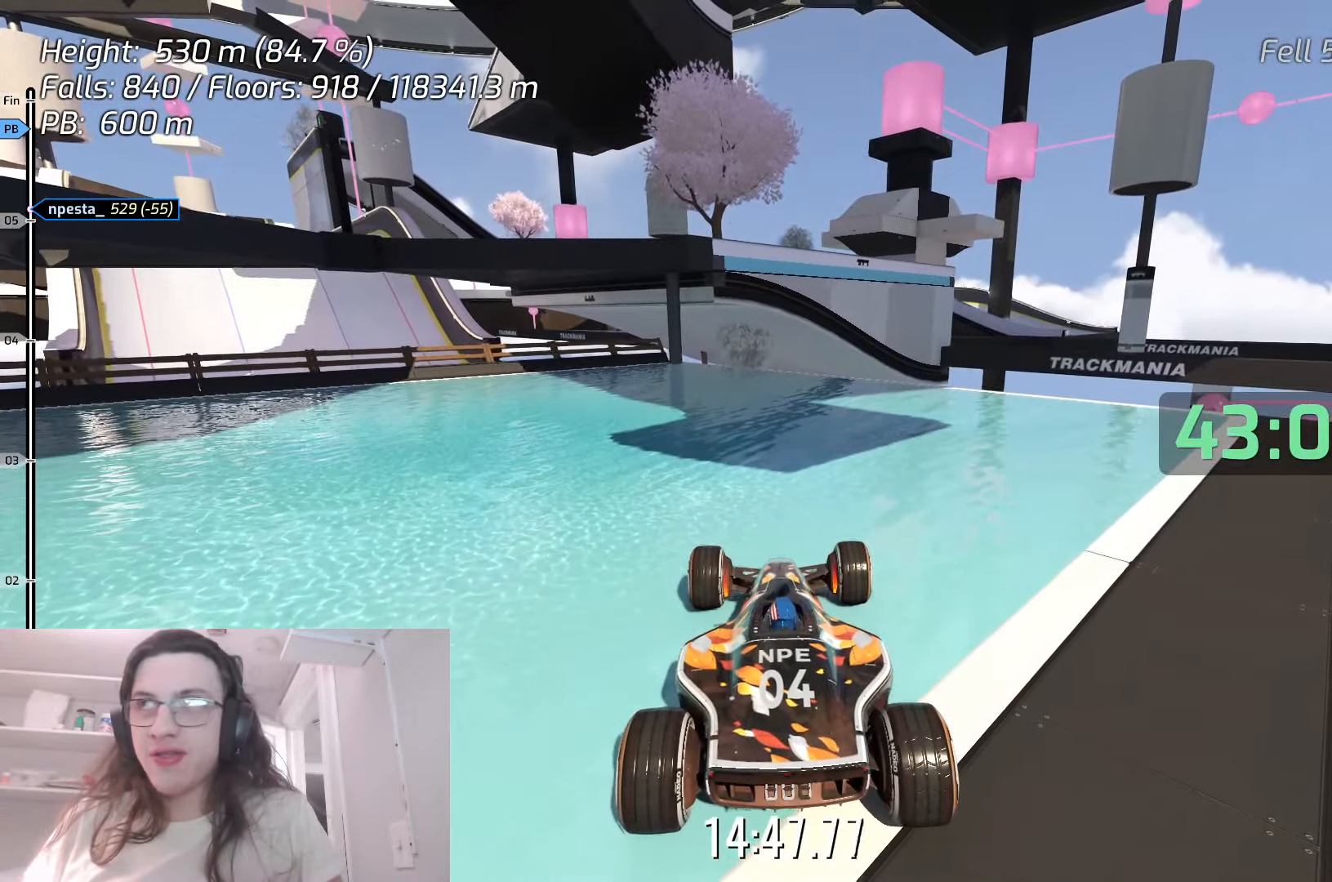
{"keys": [], "events": [[383, "down", "up"]]}
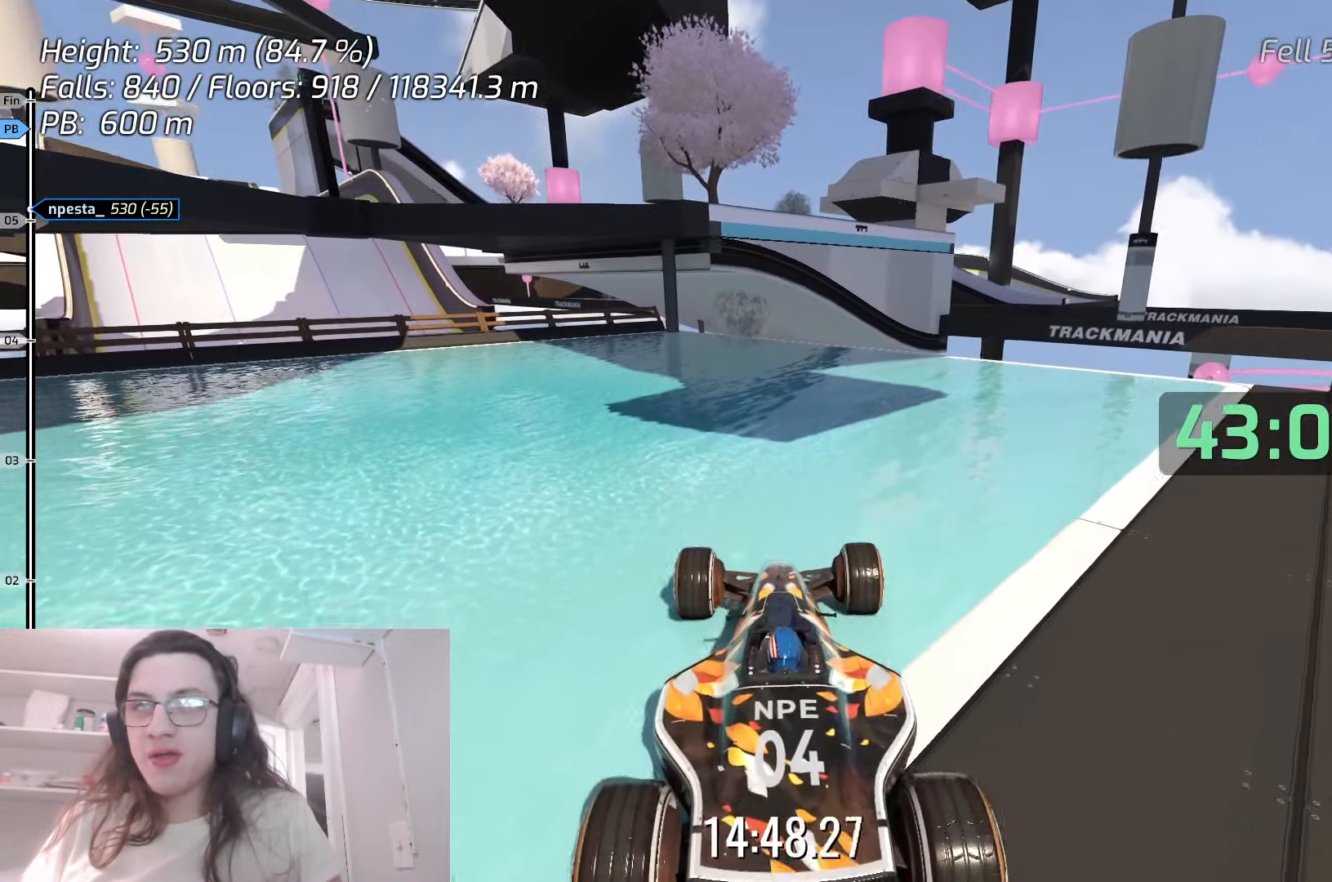
{"keys": ["up"], "events": [[433, "down", "down"], [433, "up", "down"], [500, "down", "up"]]}
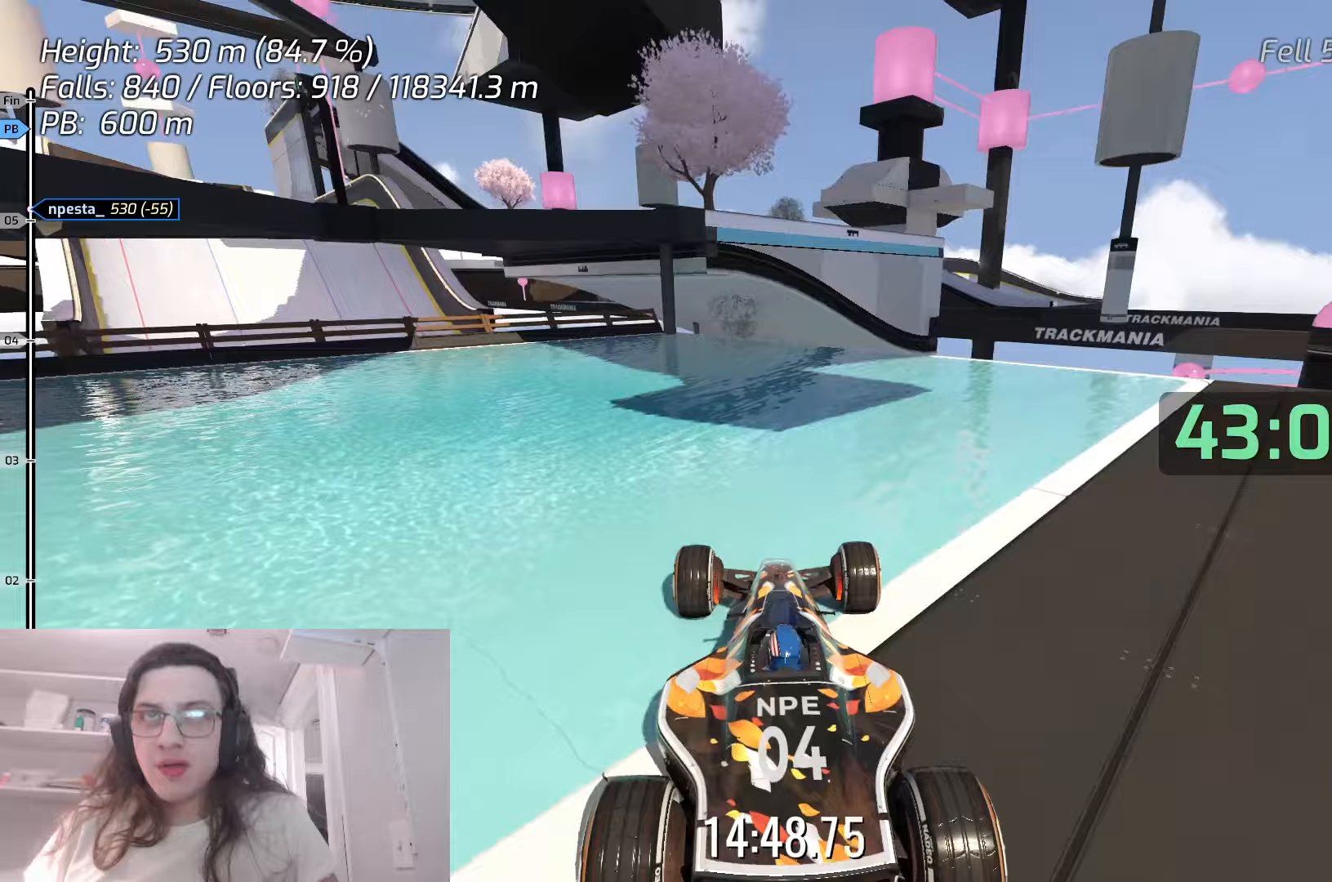
{"keys": ["left", "up"], "events": [[17, "up", "up"], [217, "up", "down"], [333, "left", "down"]]}
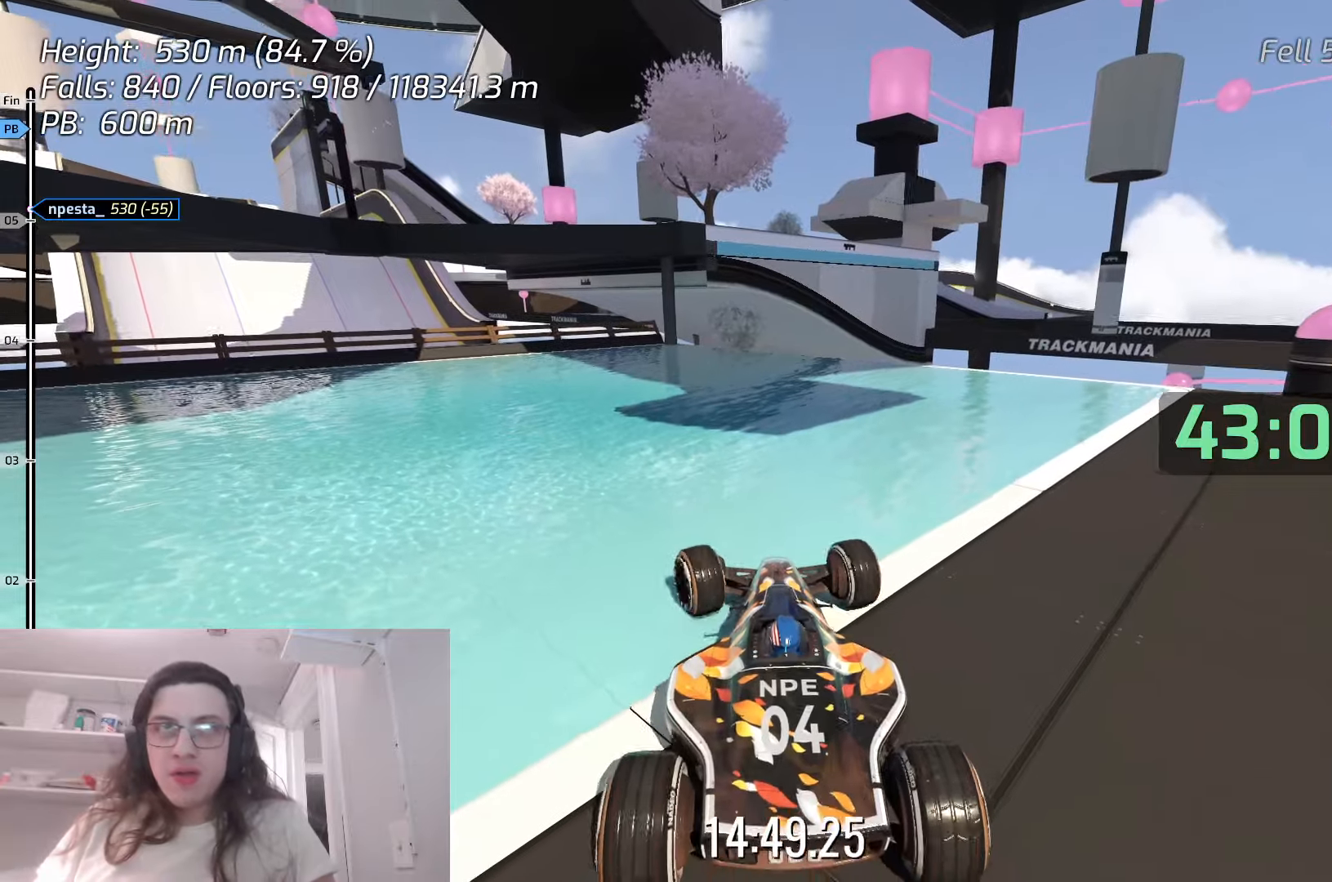
{"keys": [], "events": [[183, "up", "up"], [433, "left", "up"]]}
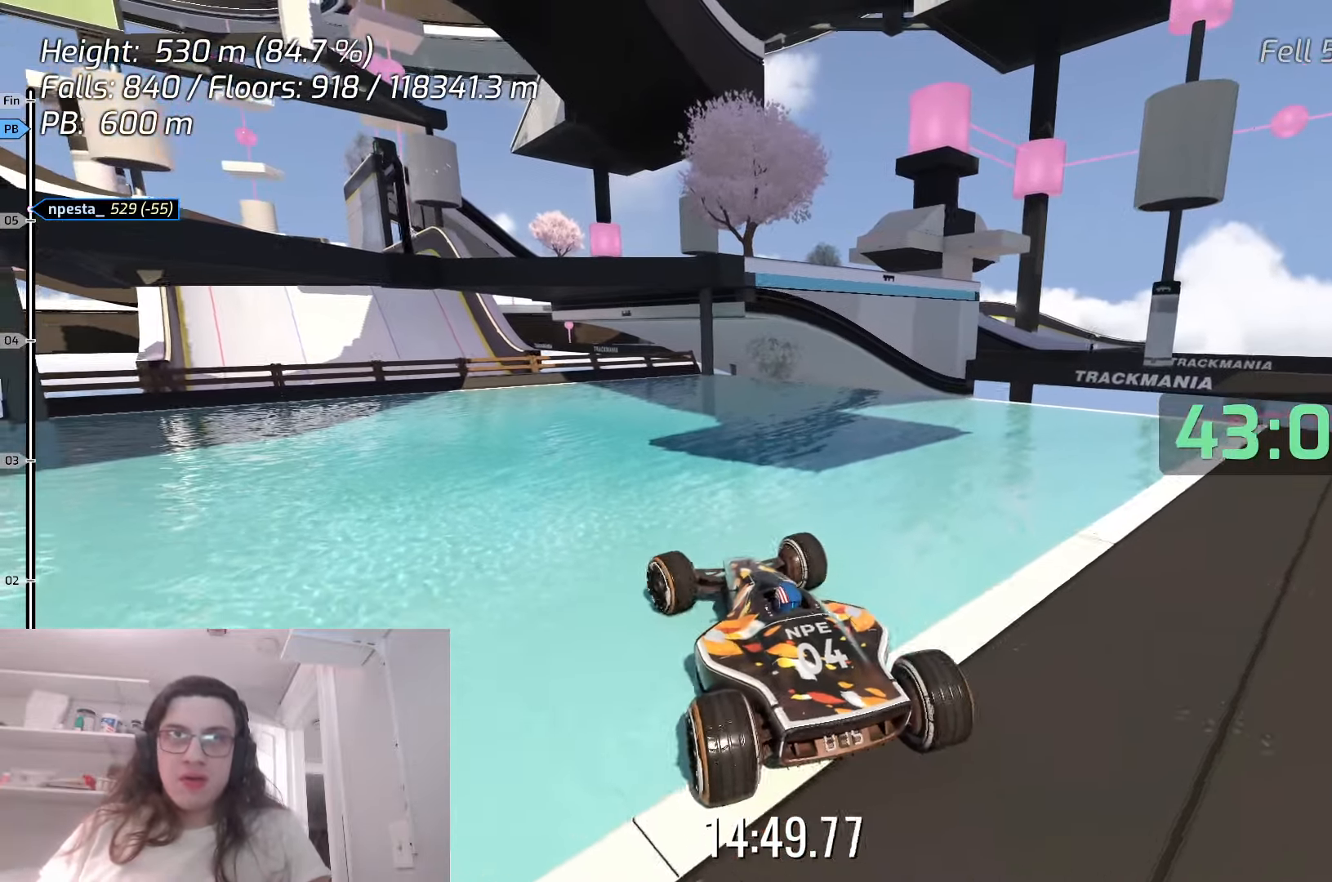
{"keys": [], "events": []}
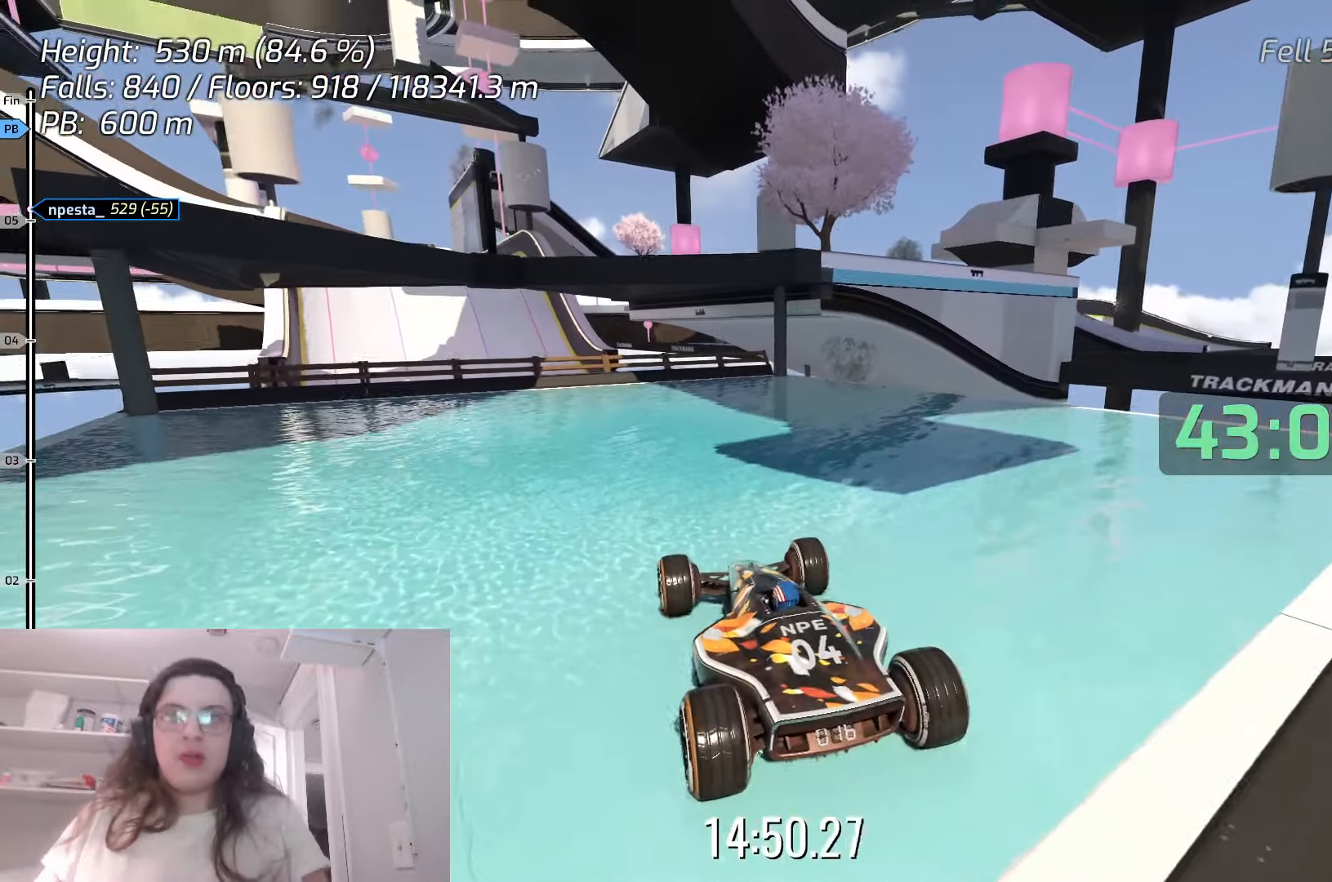
{"keys": [], "events": []}
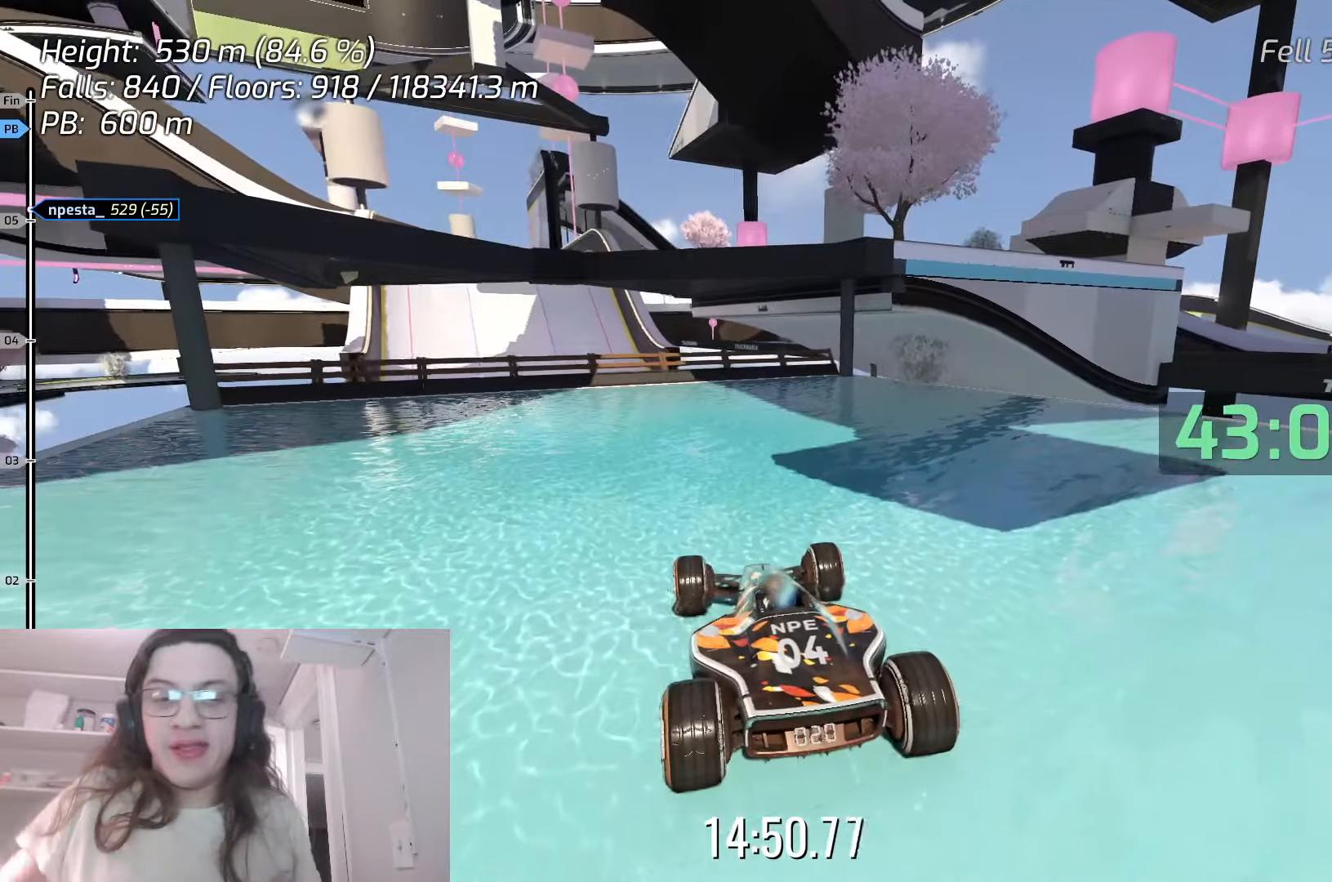
{"keys": [], "events": []}
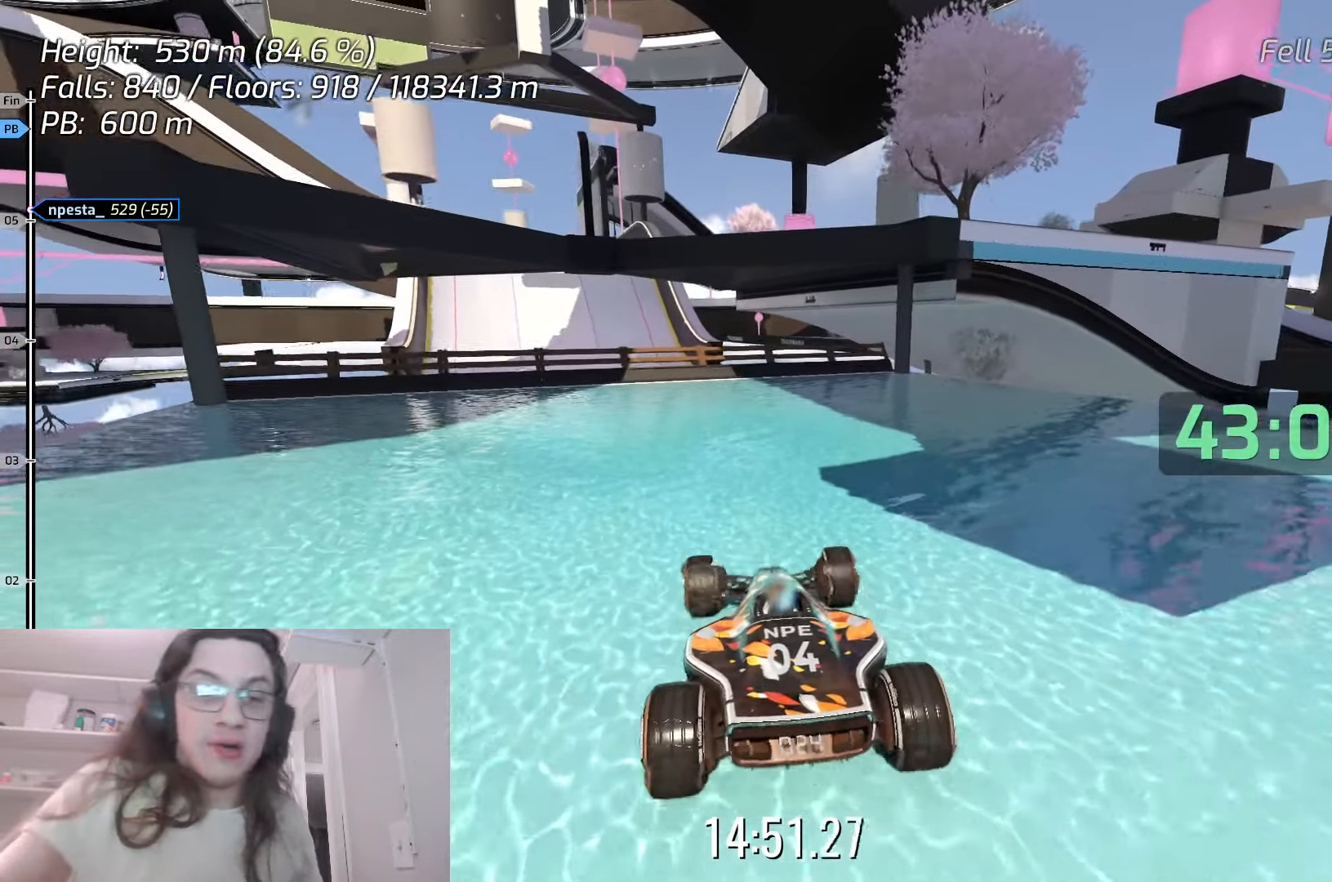
{"keys": [], "events": []}